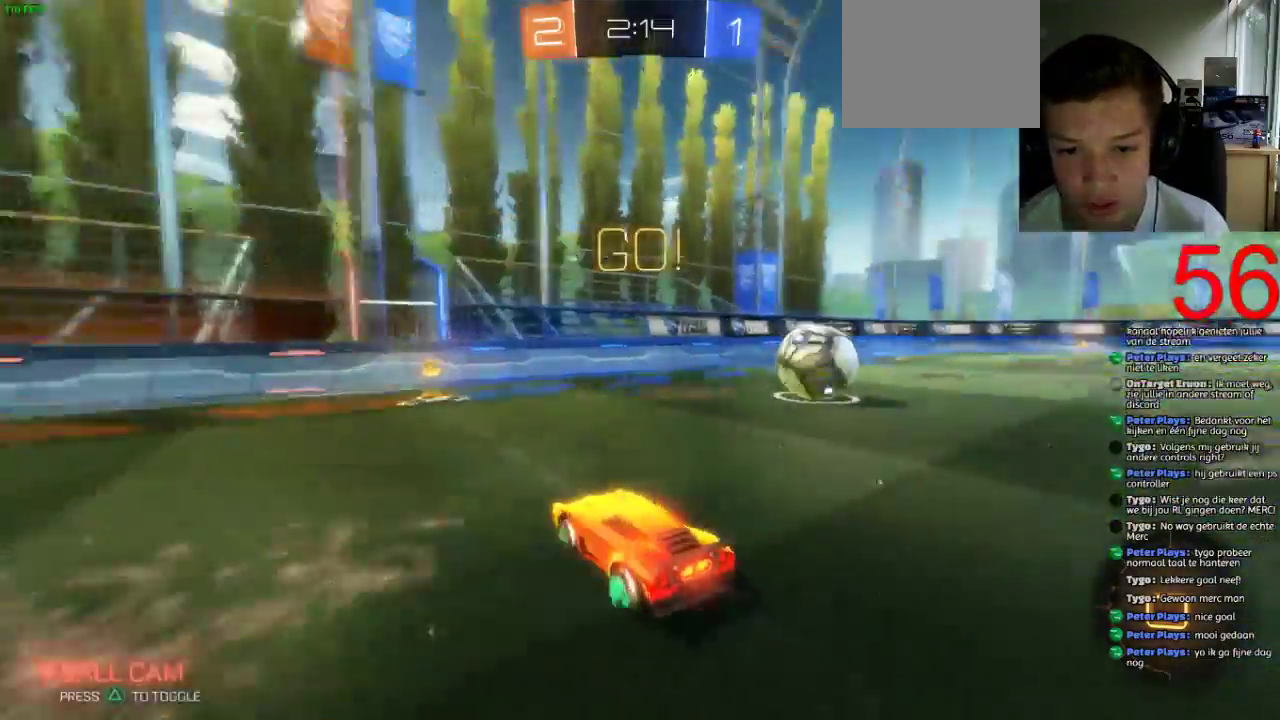
Gameplay with a controller (PlayStation layout); each line is a JSON object with the inputs held at the frame after it. "events" lists button and stick changes between this image and that frame as [ms after this image, input, new state], when the widget could be followed in between. This document gives stick clicks only as held states, not as events.
{"buttons": ["R2"], "left_stick": "right", "right_stick": "center", "events": [[350, "left_stick", "right"]]}
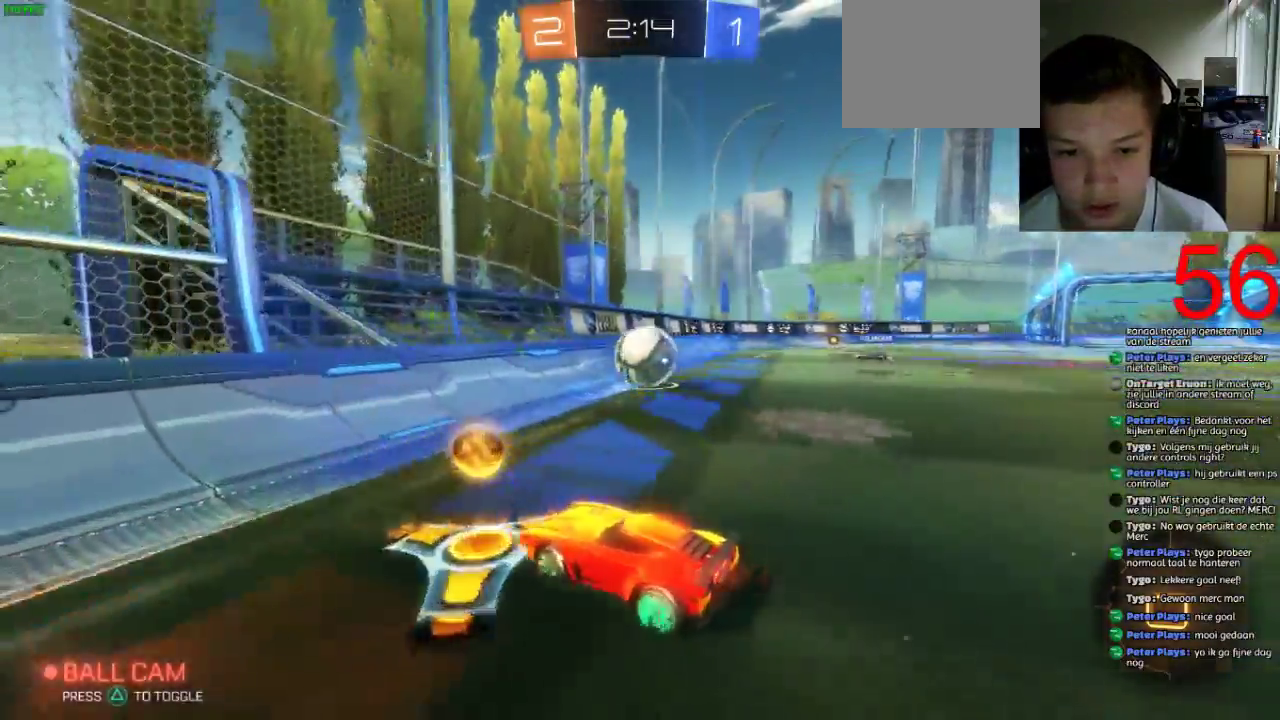
{"buttons": ["SQUARE", "R2"], "left_stick": "center", "right_stick": "center", "events": [[133, "SQUARE", "down"], [200, "left_stick", "center"]]}
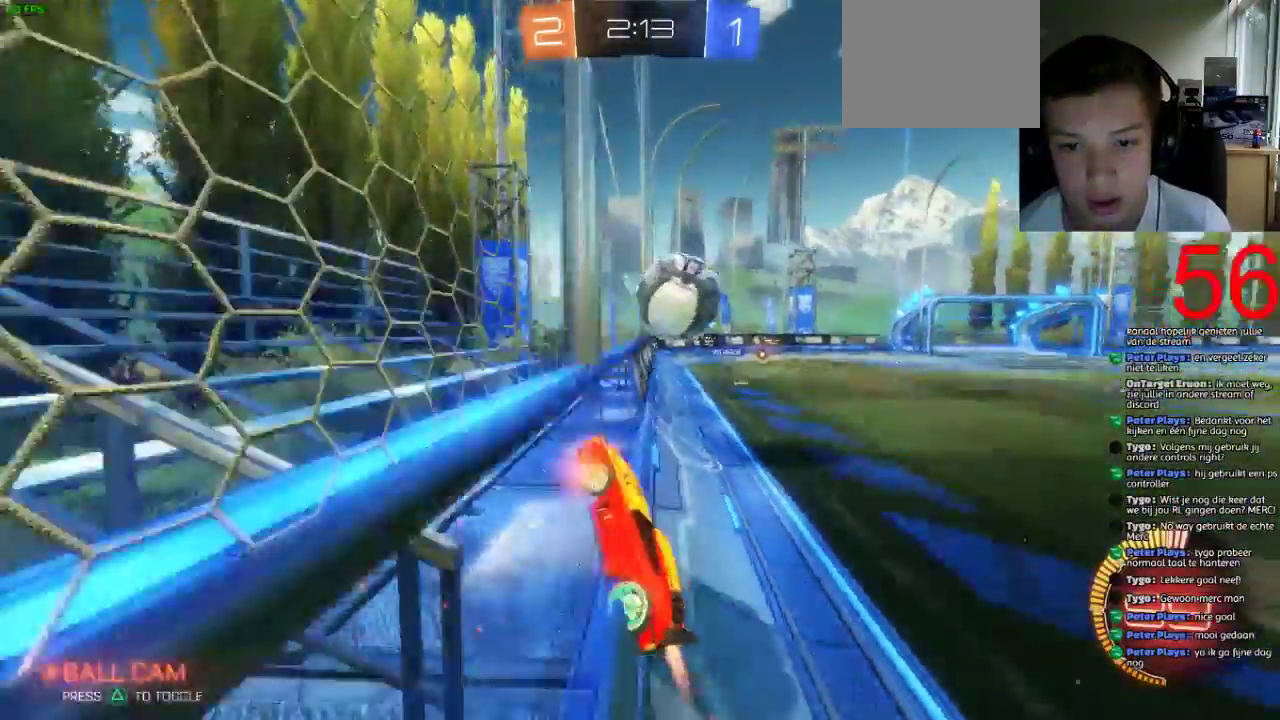
{"buttons": ["CROSS", "L1", "R2"], "left_stick": "up-right", "right_stick": "center", "events": [[100, "left_stick", "up-right"], [284, "CROSS", "down"], [384, "SQUARE", "up"], [417, "L1", "down"]]}
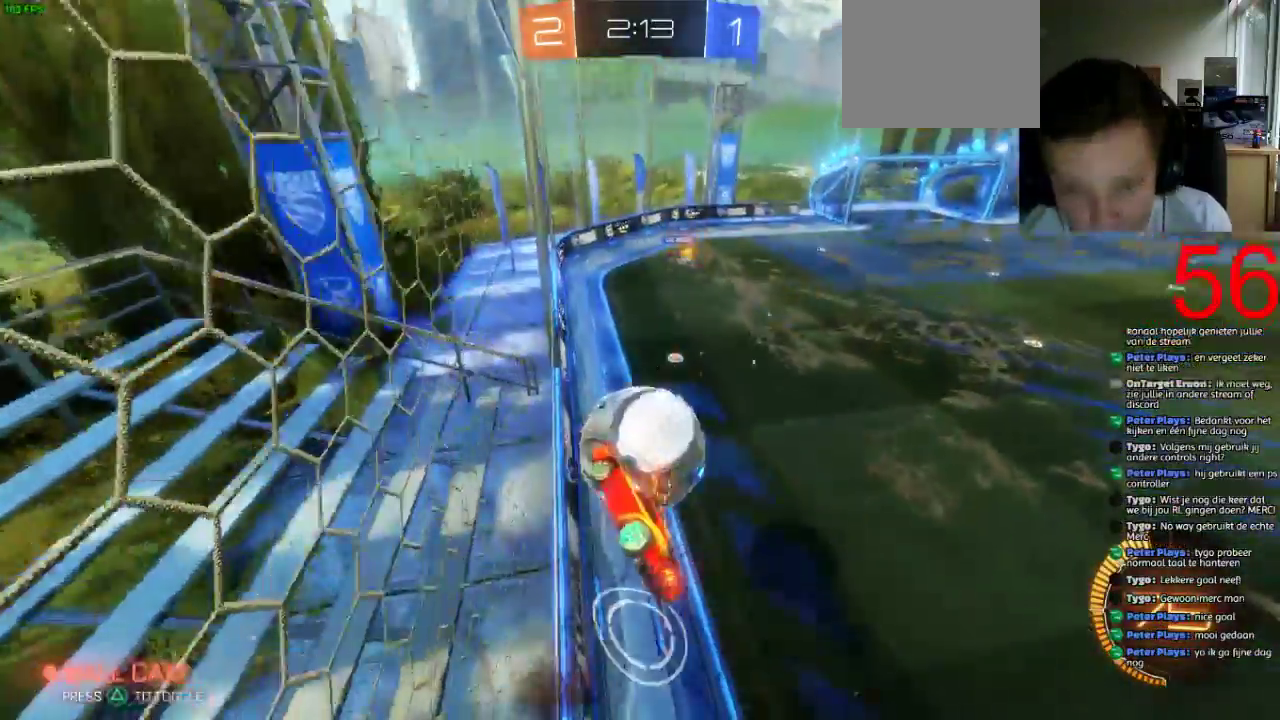
{"buttons": ["R2"], "left_stick": "up-right", "right_stick": "center", "events": [[100, "L1", "up"], [400, "CROSS", "up"]]}
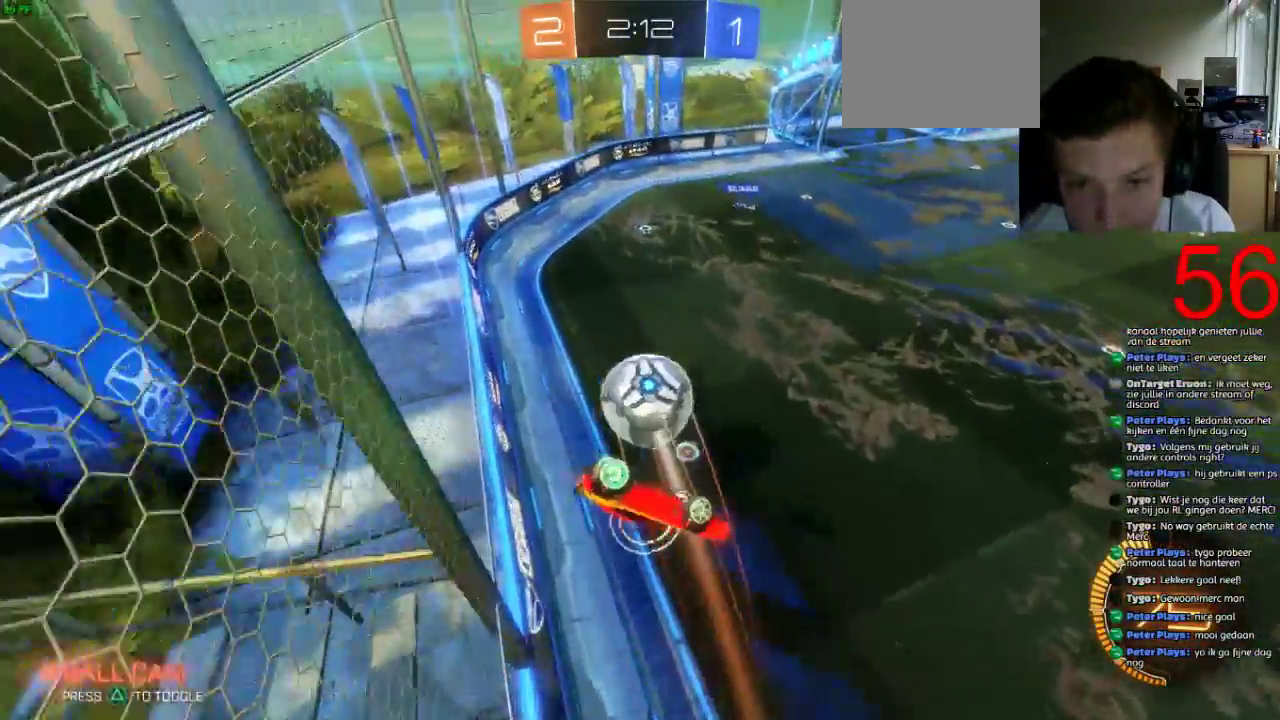
{"buttons": ["R2"], "left_stick": "right", "right_stick": "center", "events": [[150, "left_stick", "center"], [484, "left_stick", "right"]]}
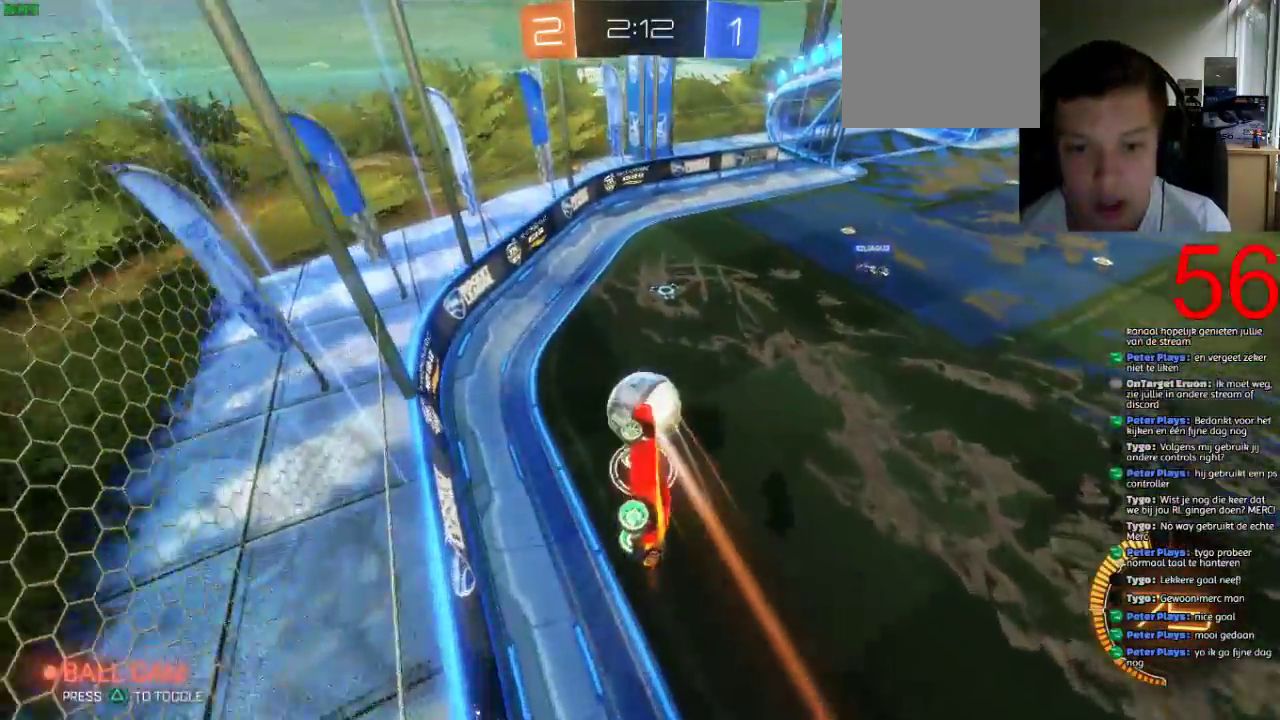
{"buttons": ["R2"], "left_stick": "center", "right_stick": "center", "events": [[100, "left_stick", "center"], [267, "L1", "down"], [483, "L1", "up"]]}
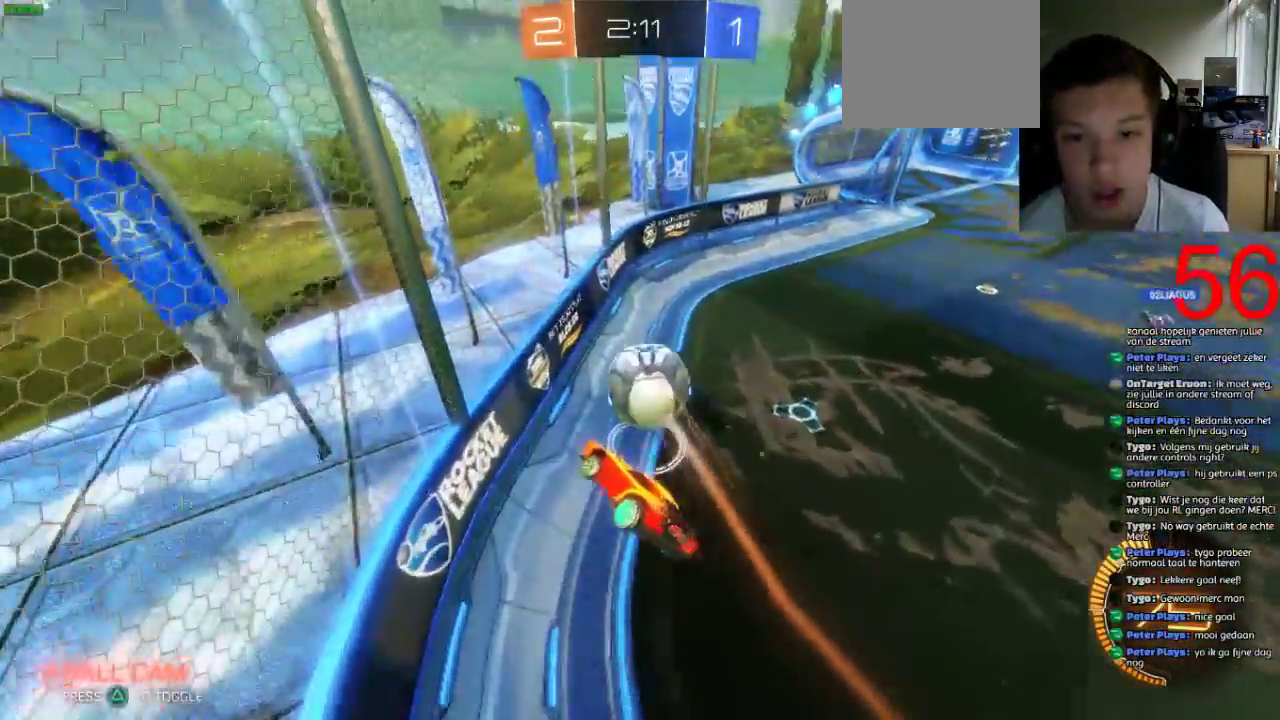
{"buttons": ["R1", "R2"], "left_stick": "right", "right_stick": "center", "events": [[67, "left_stick", "right"], [200, "R1", "down"]]}